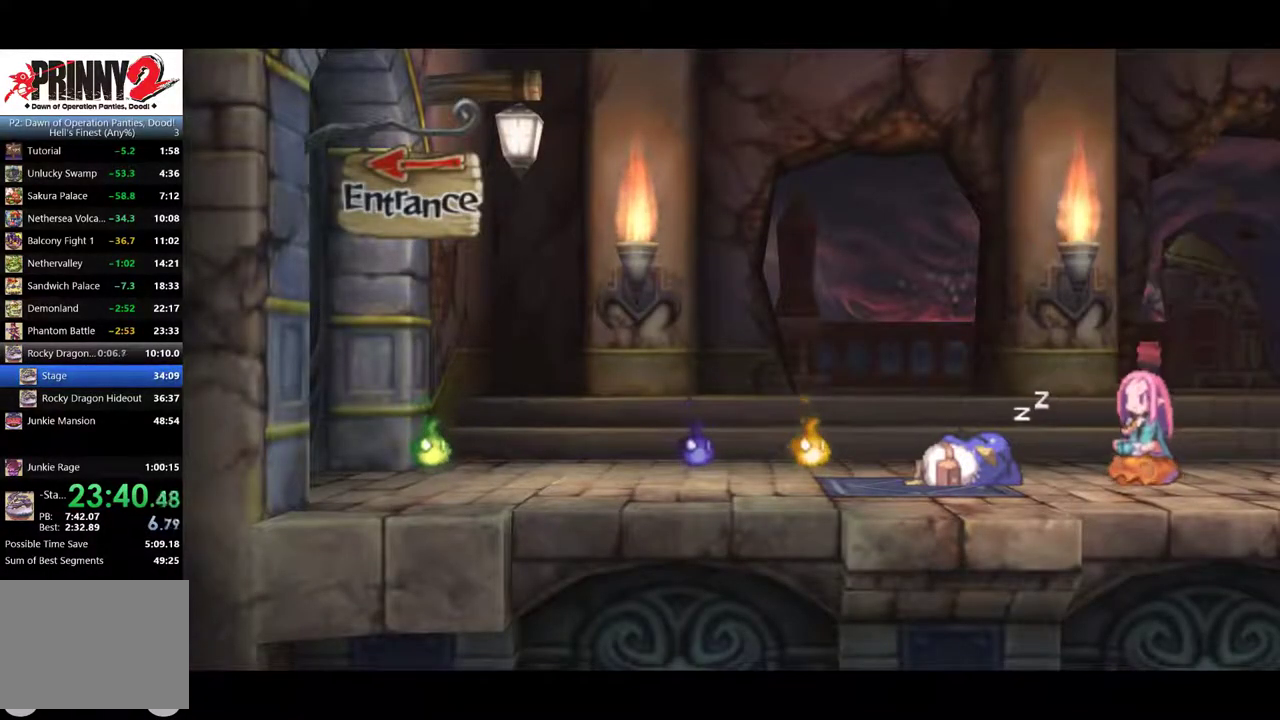
Gameplay with a controller (PlayStation layout); each line is a JSON object with the inputs held at the frame after it. "events" lists button and stick changes between this image and that frame as [ms after this image, input, new state], when the widget could be followed in between. Not read: CROSS L3 R3 right_stick.
{"buttons": ["DPAD_RIGHT"], "left_stick": "center", "events": [[33, "TRIANGLE", "up"], [150, "TRIANGLE", "down"], [234, "TRIANGLE", "up"]]}
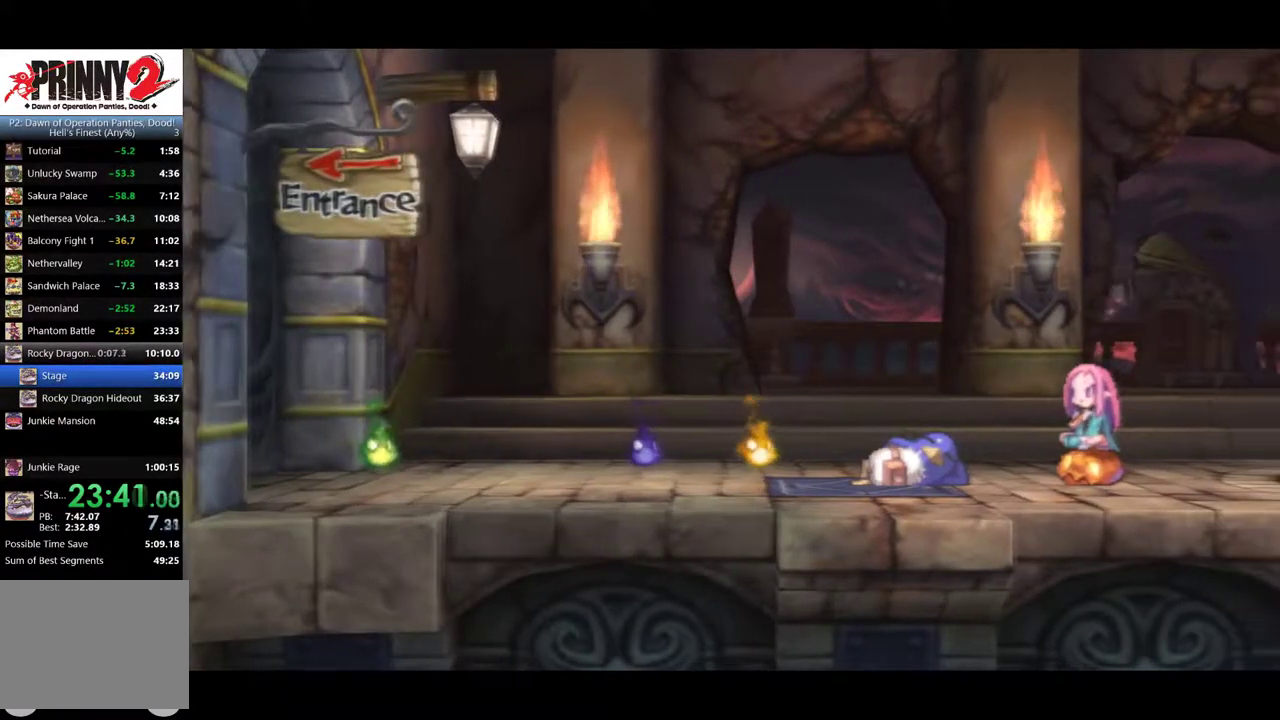
{"buttons": ["DPAD_RIGHT"], "left_stick": "center", "events": [[50, "TRIANGLE", "down"], [133, "TRIANGLE", "up"], [216, "TRIANGLE", "down"], [483, "TRIANGLE", "up"]]}
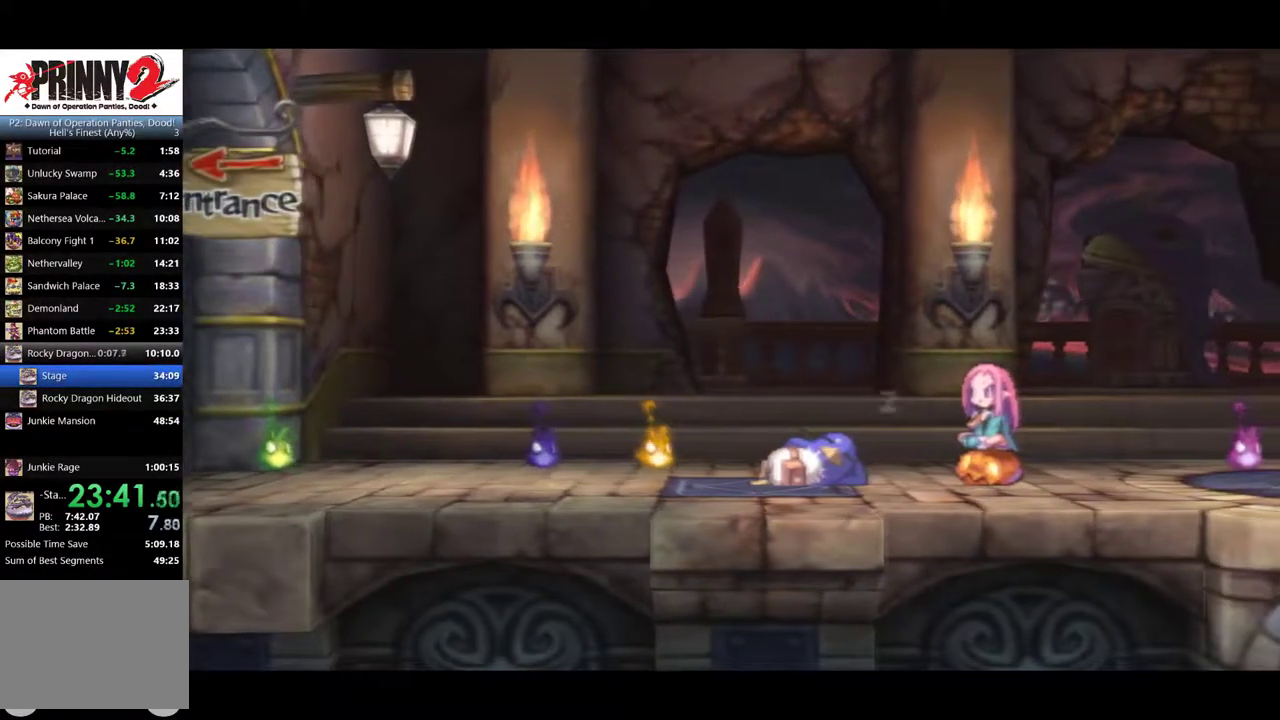
{"buttons": ["TRIANGLE", "DPAD_RIGHT"], "left_stick": "center", "events": [[67, "TRIANGLE", "down"], [184, "TRIANGLE", "up"], [234, "TRIANGLE", "down"], [334, "TRIANGLE", "up"], [400, "TRIANGLE", "down"]]}
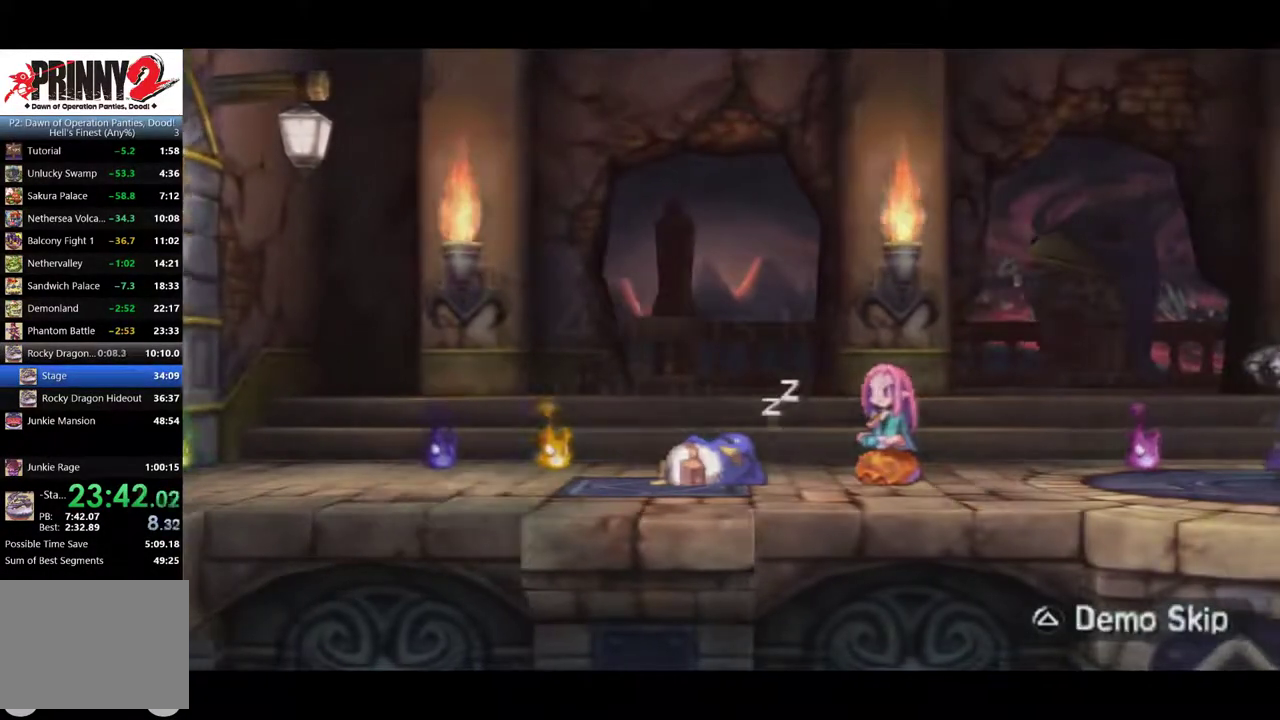
{"buttons": ["DPAD_RIGHT"], "left_stick": "center", "events": [[166, "TRIANGLE", "up"]]}
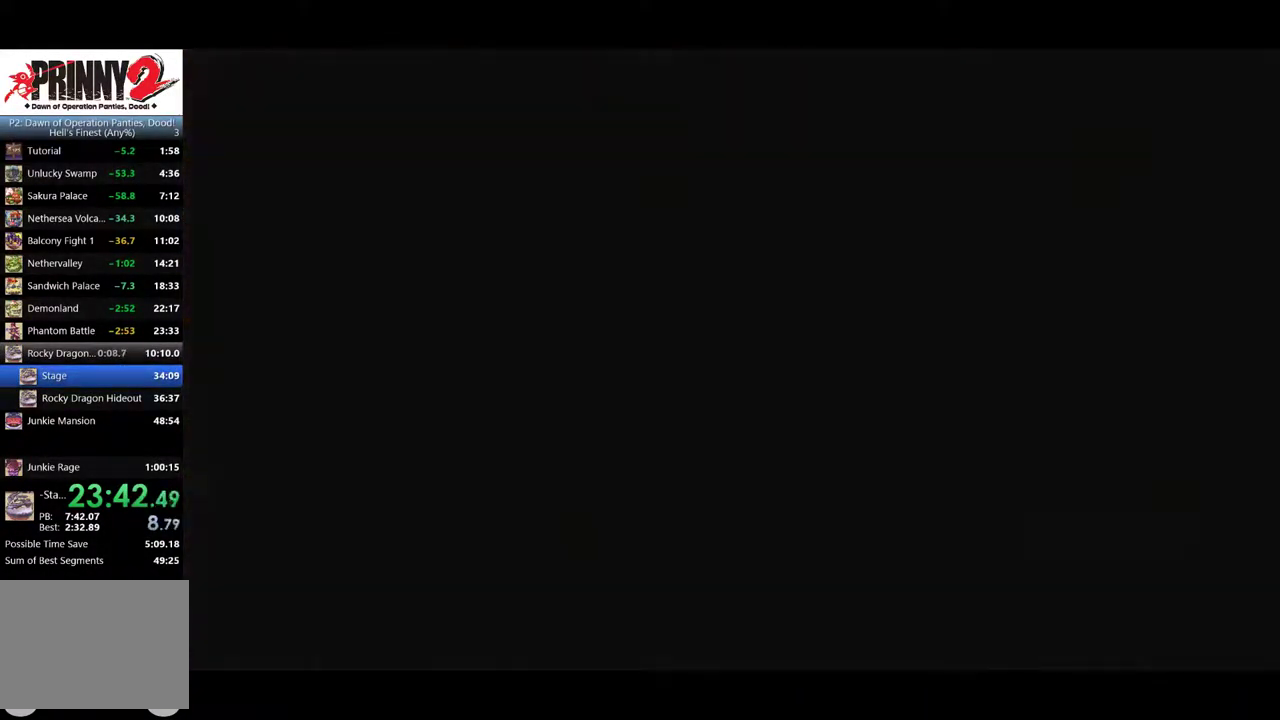
{"buttons": ["DPAD_RIGHT"], "left_stick": "center", "events": [[234, "CIRCLE", "down"], [400, "CIRCLE", "up"]]}
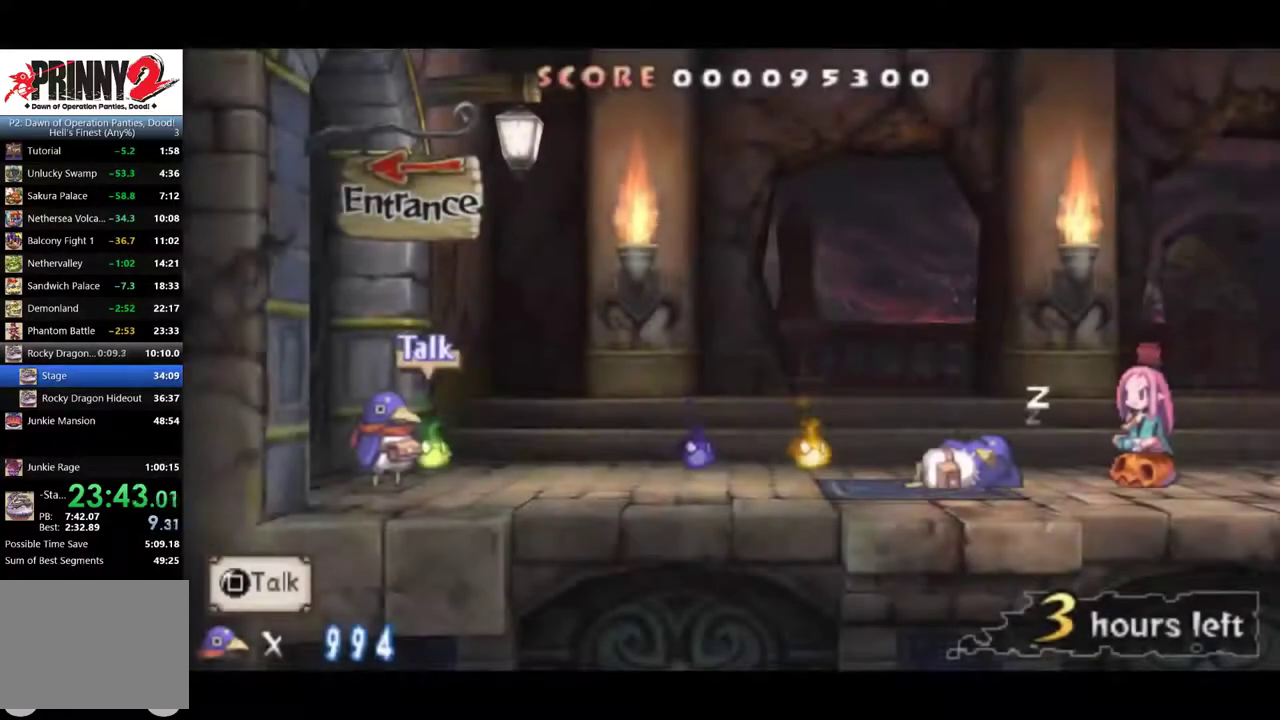
{"buttons": ["CIRCLE", "DPAD_RIGHT"], "left_stick": "center", "events": [[16, "CIRCLE", "down"]]}
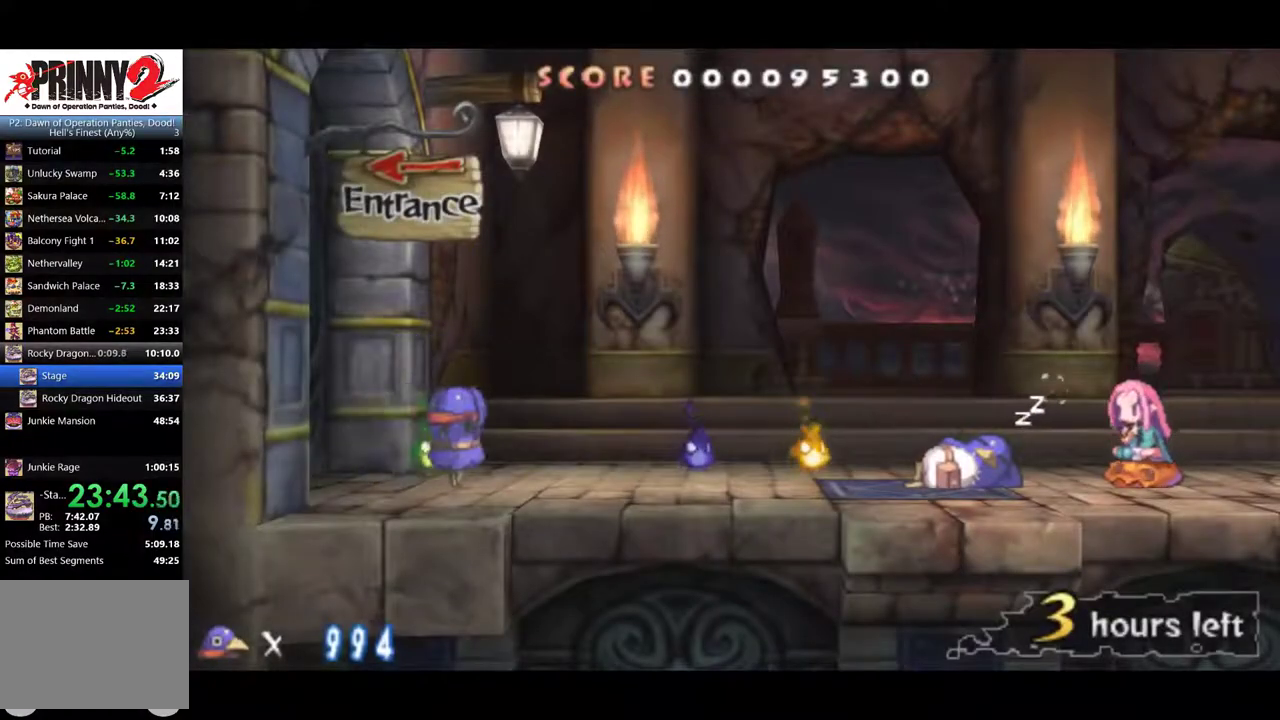
{"buttons": ["DPAD_RIGHT"], "left_stick": "center", "events": [[350, "CIRCLE", "up"]]}
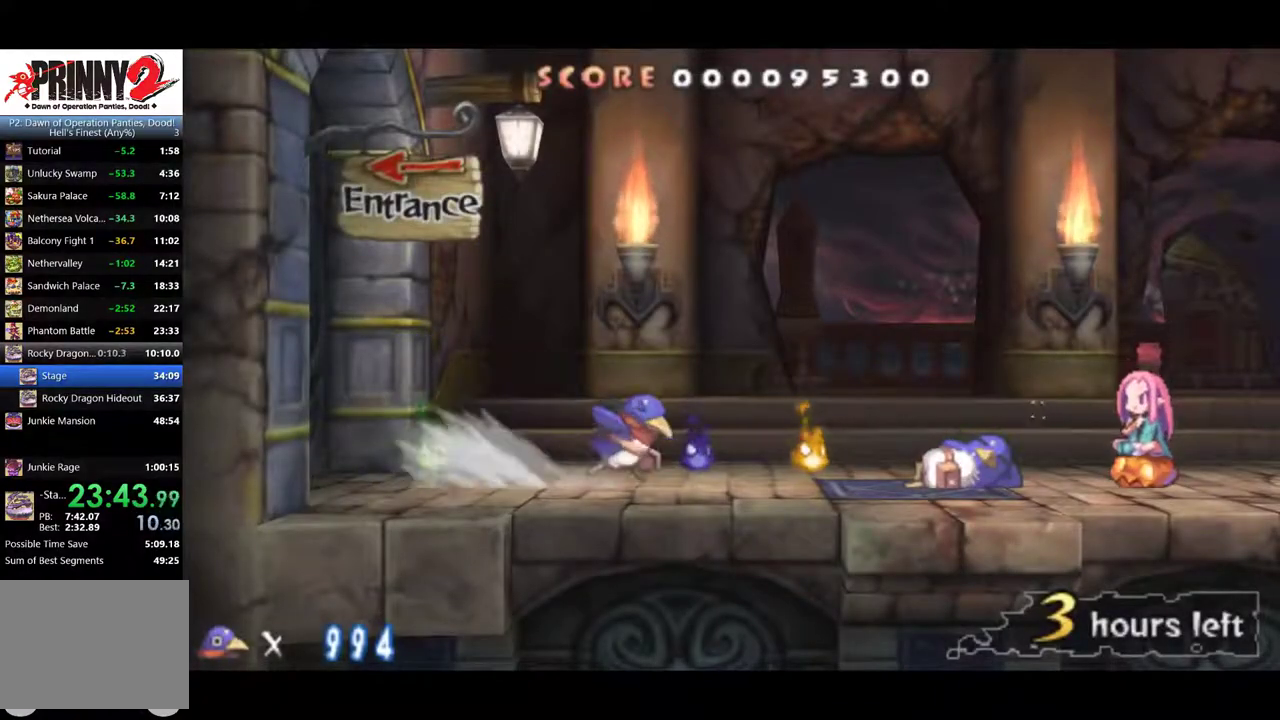
{"buttons": ["DPAD_RIGHT"], "left_stick": "center", "events": []}
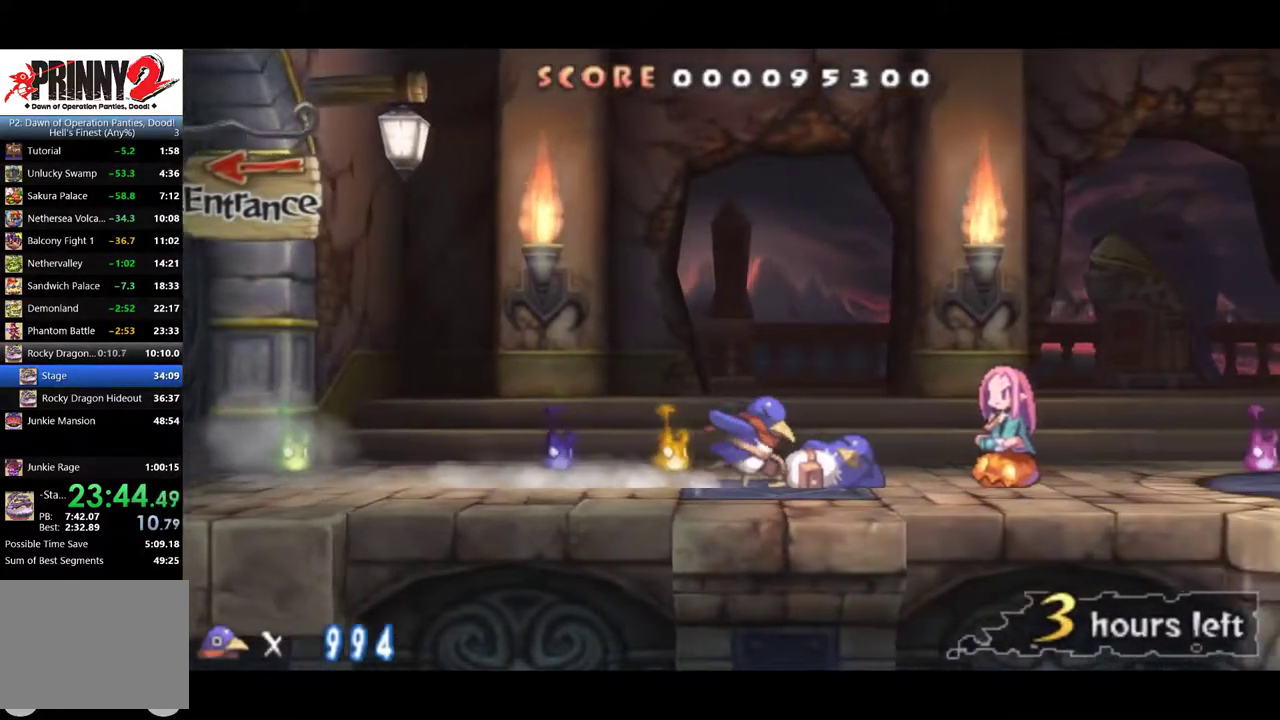
{"buttons": ["DPAD_RIGHT"], "left_stick": "center", "events": [[117, "CIRCLE", "down"], [167, "CIRCLE", "up"]]}
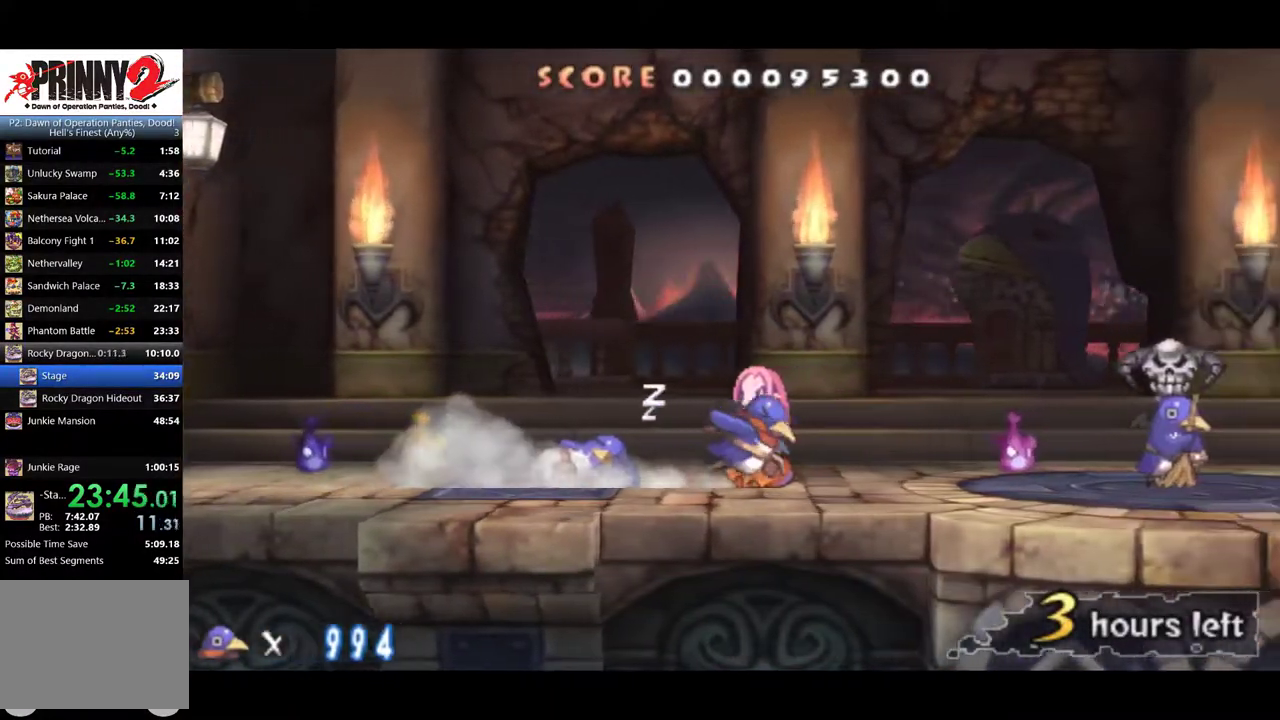
{"buttons": ["CIRCLE", "DPAD_RIGHT"], "left_stick": "center", "events": [[500, "CIRCLE", "down"]]}
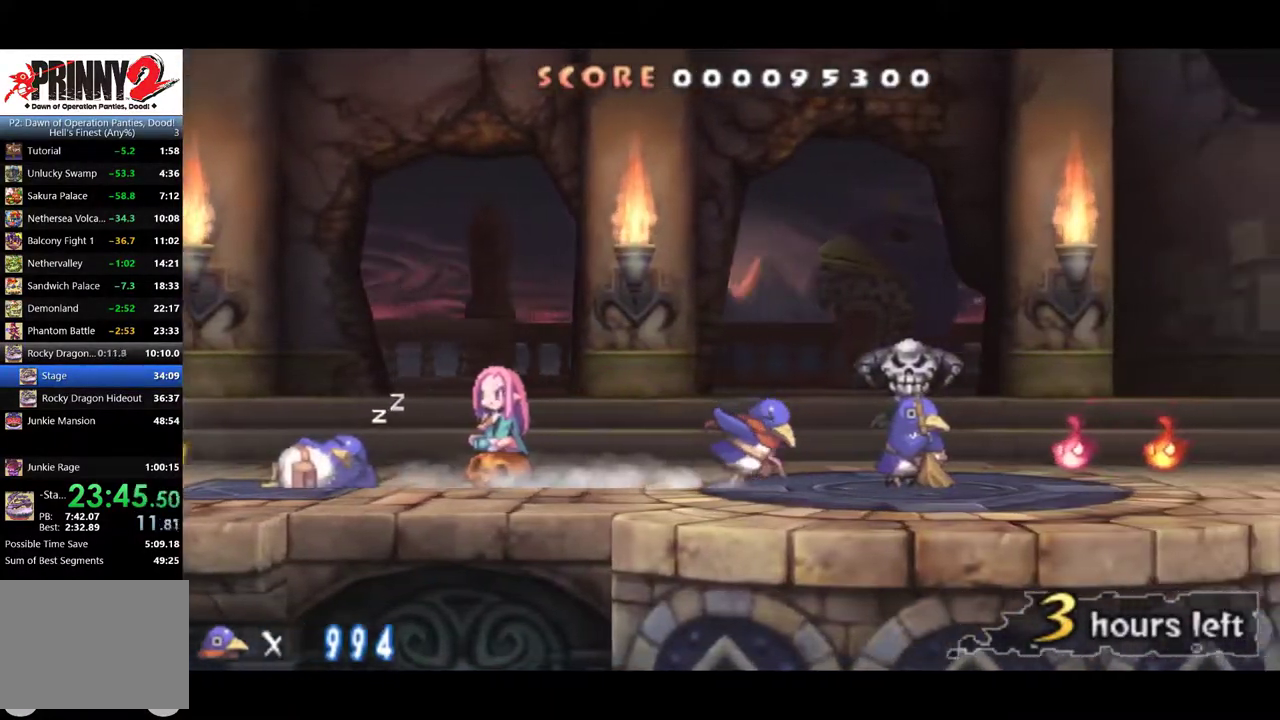
{"buttons": ["DPAD_RIGHT"], "left_stick": "center", "events": [[100, "CIRCLE", "up"]]}
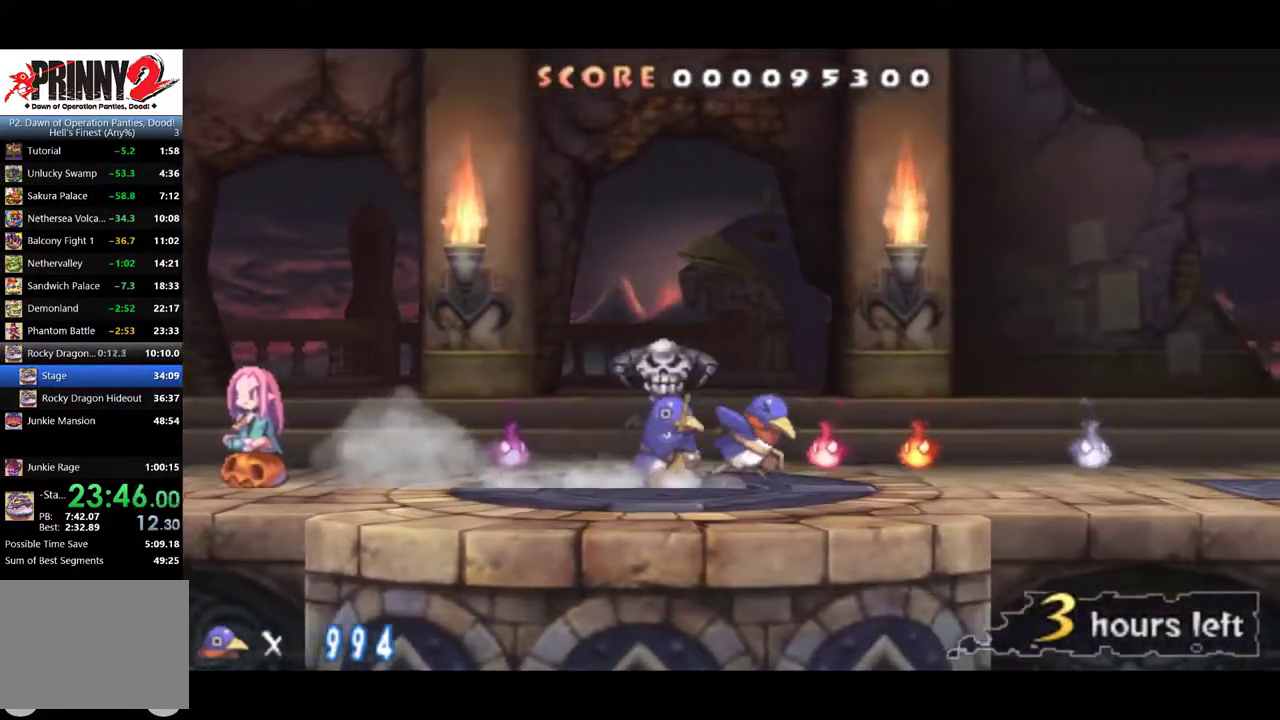
{"buttons": ["DPAD_RIGHT"], "left_stick": "center", "events": [[350, "CIRCLE", "down"], [450, "CIRCLE", "up"]]}
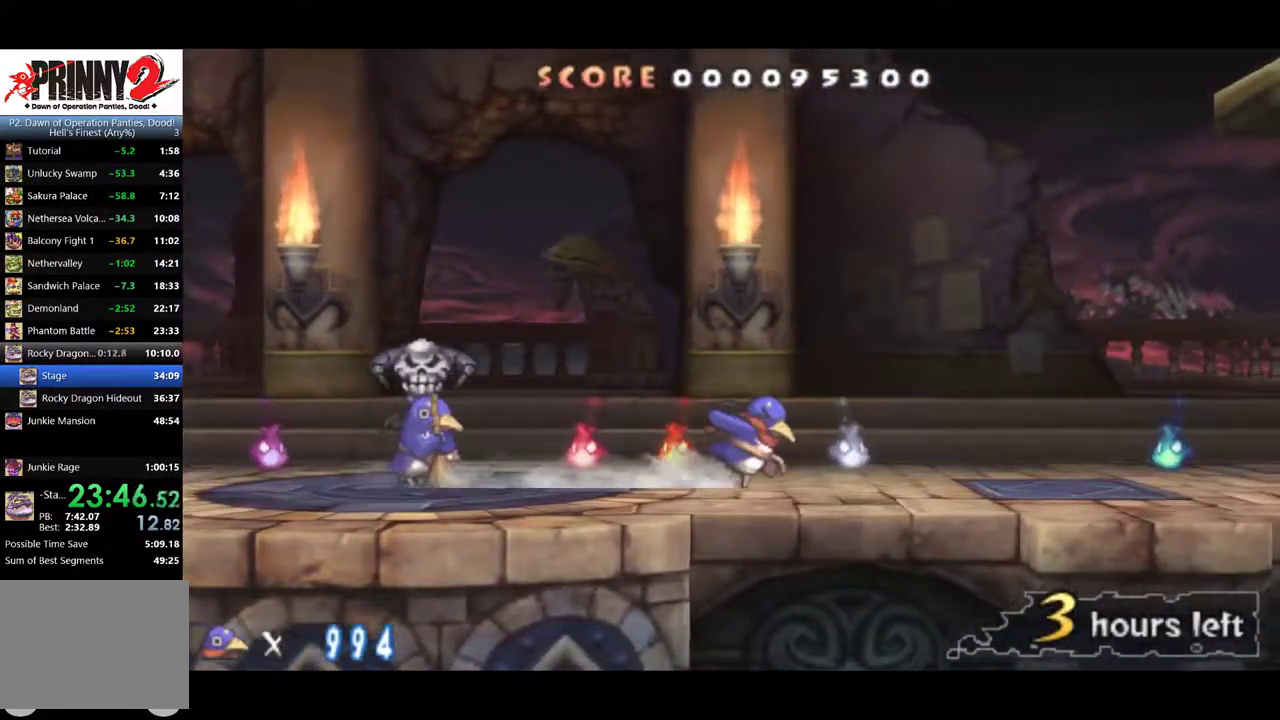
{"buttons": ["DPAD_RIGHT"], "left_stick": "center", "events": []}
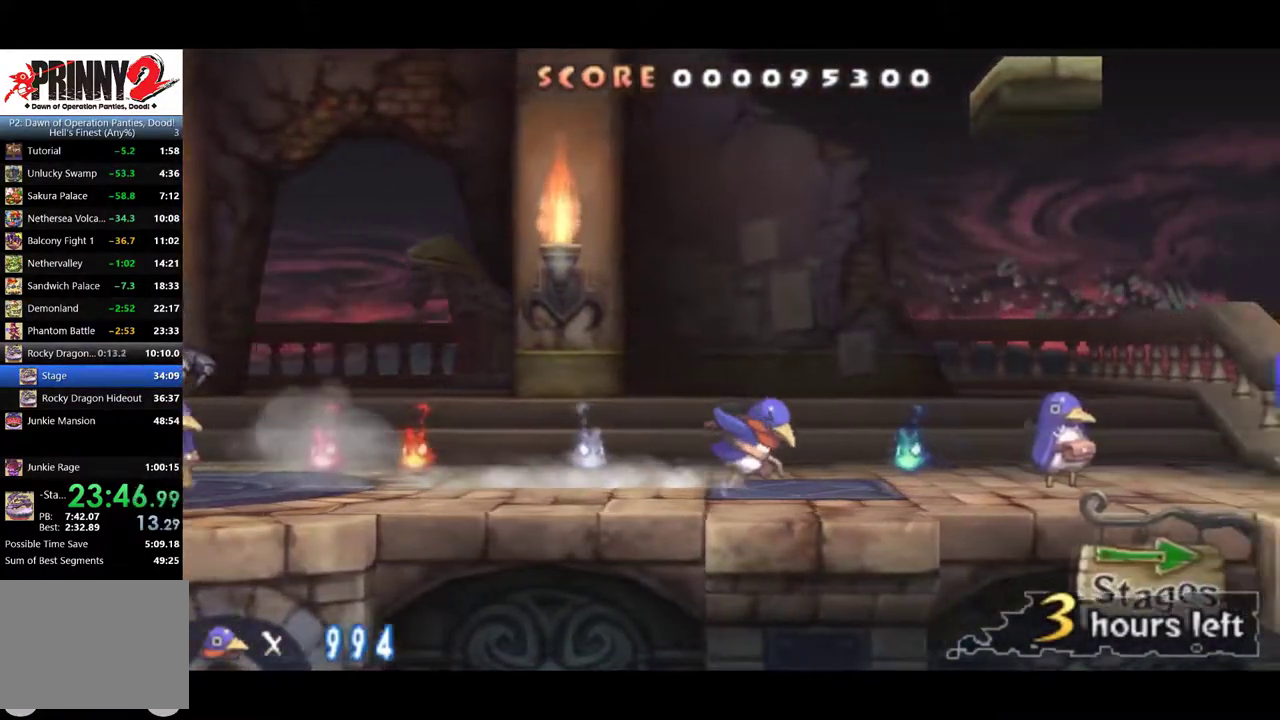
{"buttons": ["DPAD_RIGHT"], "left_stick": "center", "events": [[216, "CIRCLE", "down"], [283, "CIRCLE", "up"]]}
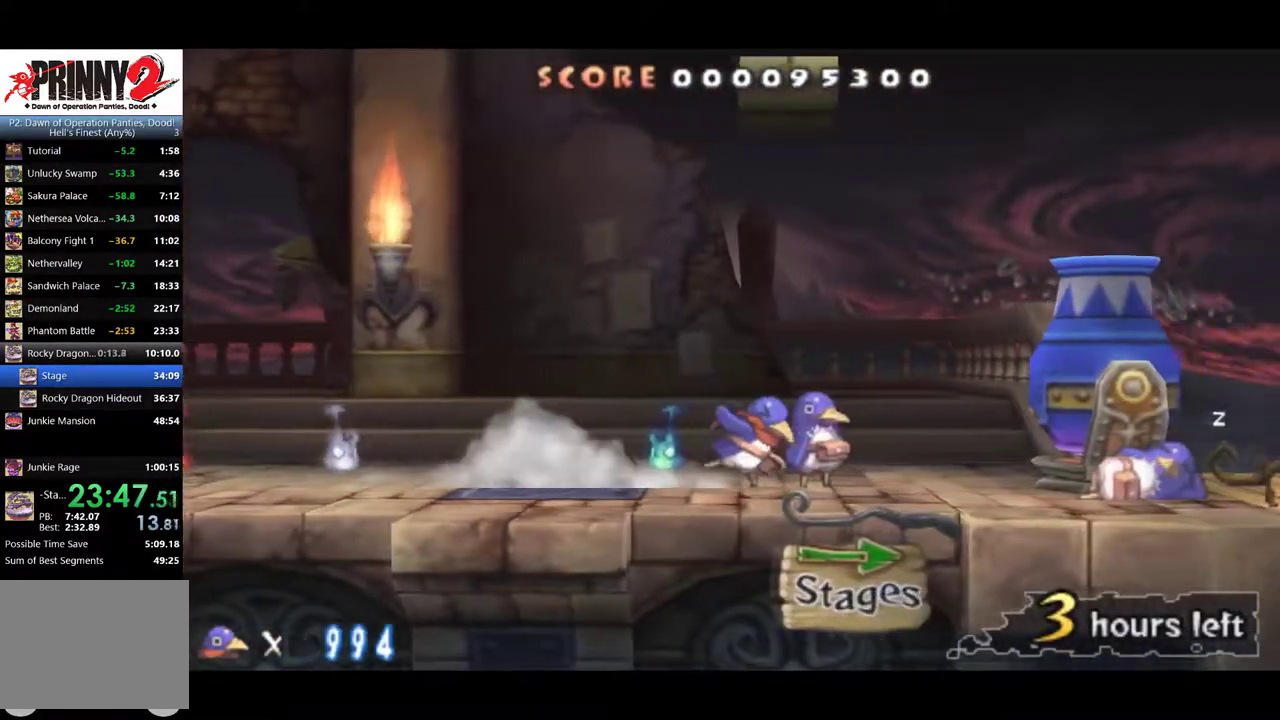
{"buttons": ["DPAD_RIGHT"], "left_stick": "center", "events": [[117, "CIRCLE", "down"], [184, "CIRCLE", "up"]]}
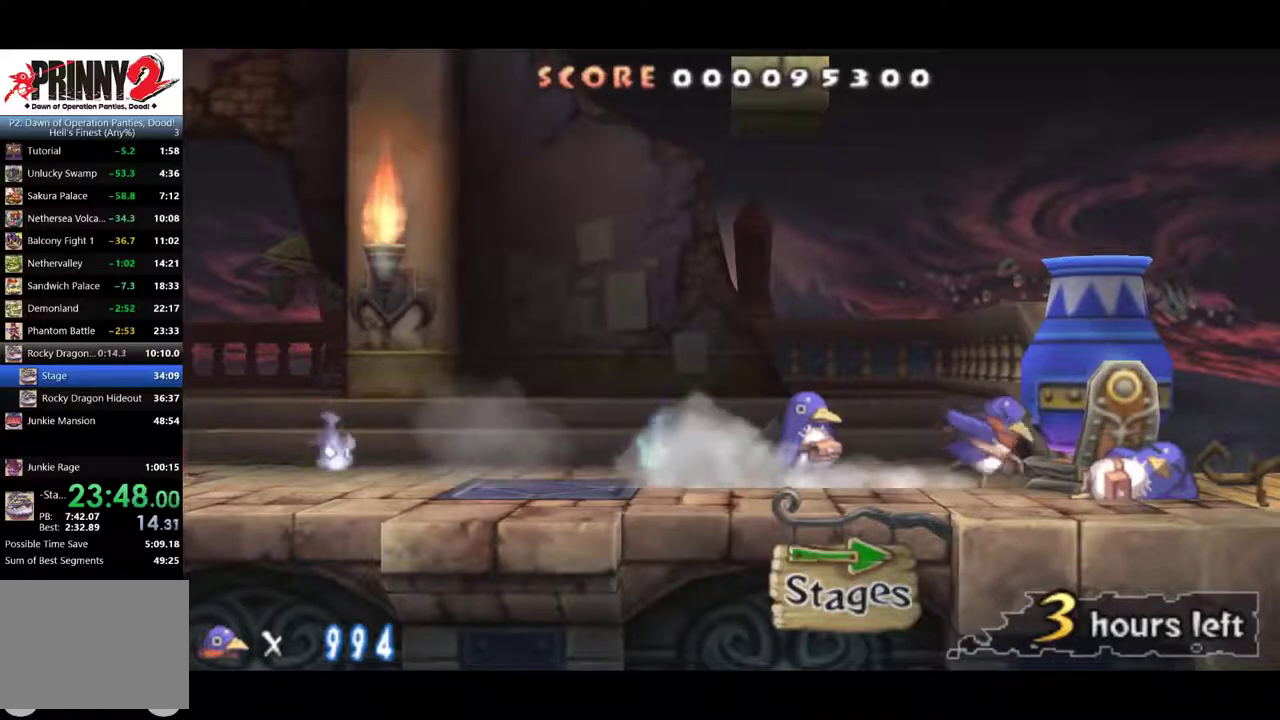
{"buttons": [], "left_stick": "center", "events": [[16, "DPAD_RIGHT", "up"], [333, "DPAD_RIGHT", "down"], [433, "DPAD_RIGHT", "up"]]}
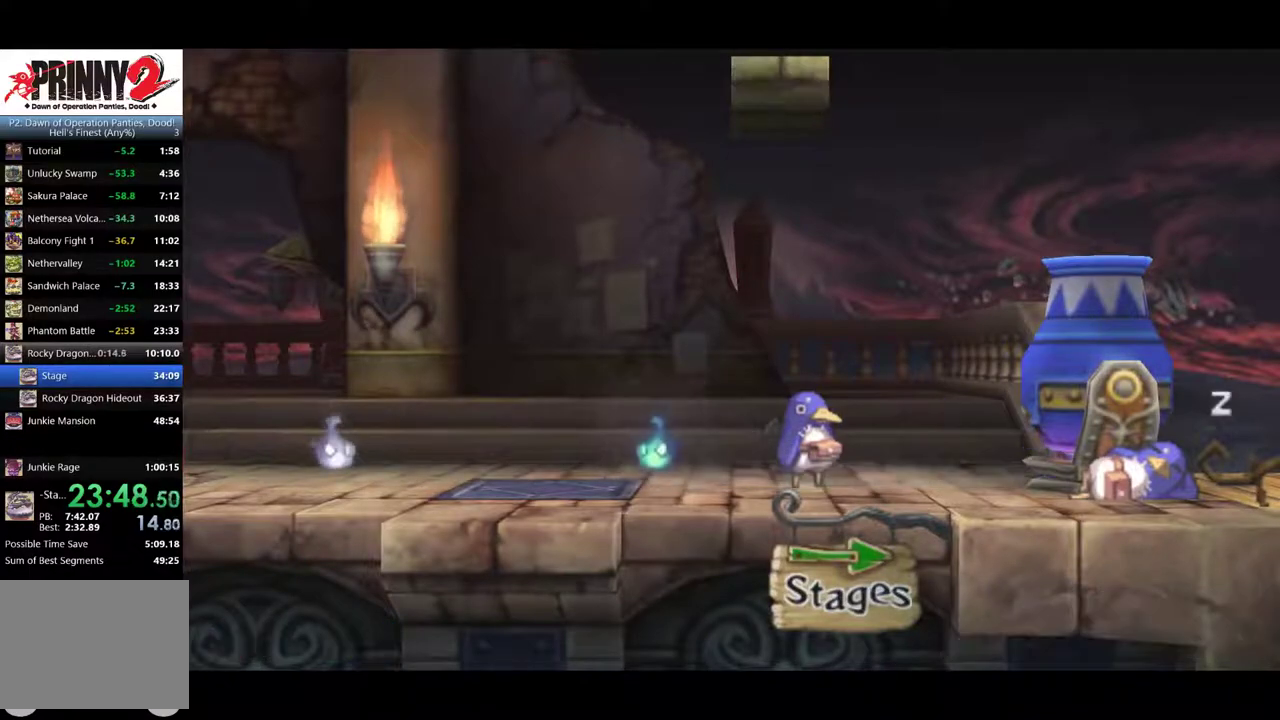
{"buttons": [], "left_stick": "center", "events": [[134, "DPAD_RIGHT", "down"], [200, "DPAD_RIGHT", "up"]]}
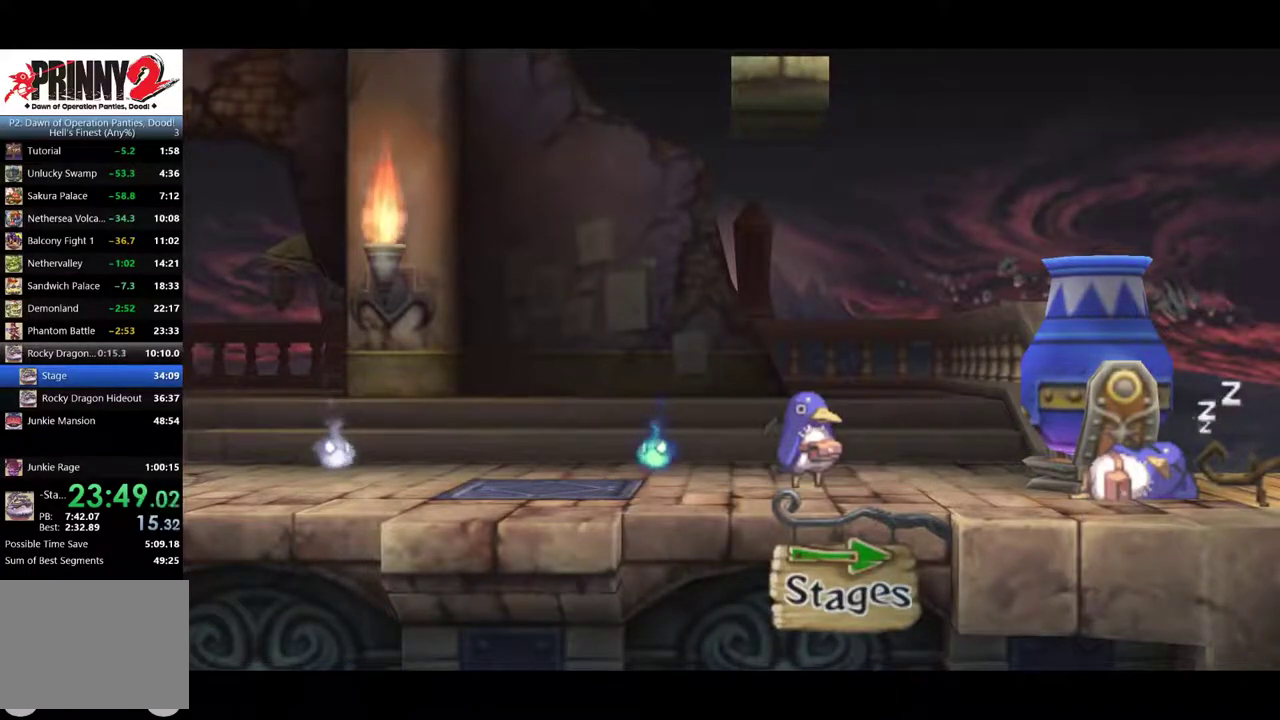
{"buttons": [], "left_stick": "center", "events": []}
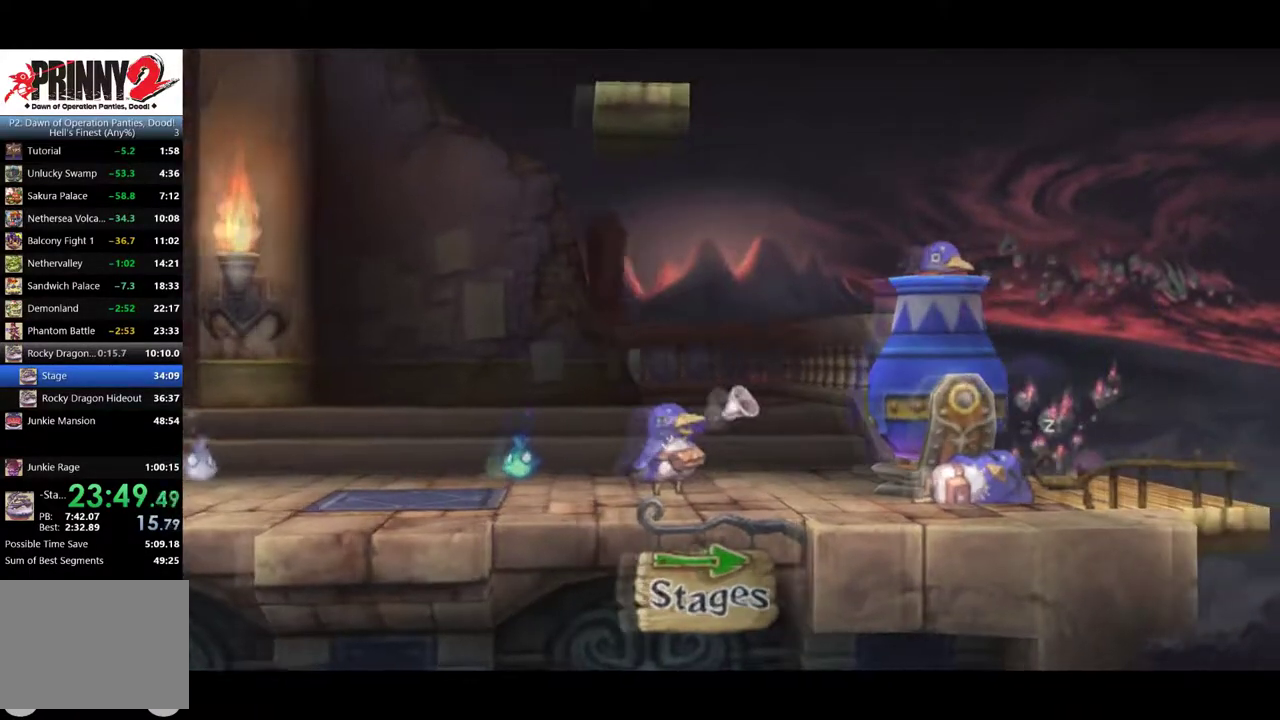
{"buttons": [], "left_stick": "center", "events": []}
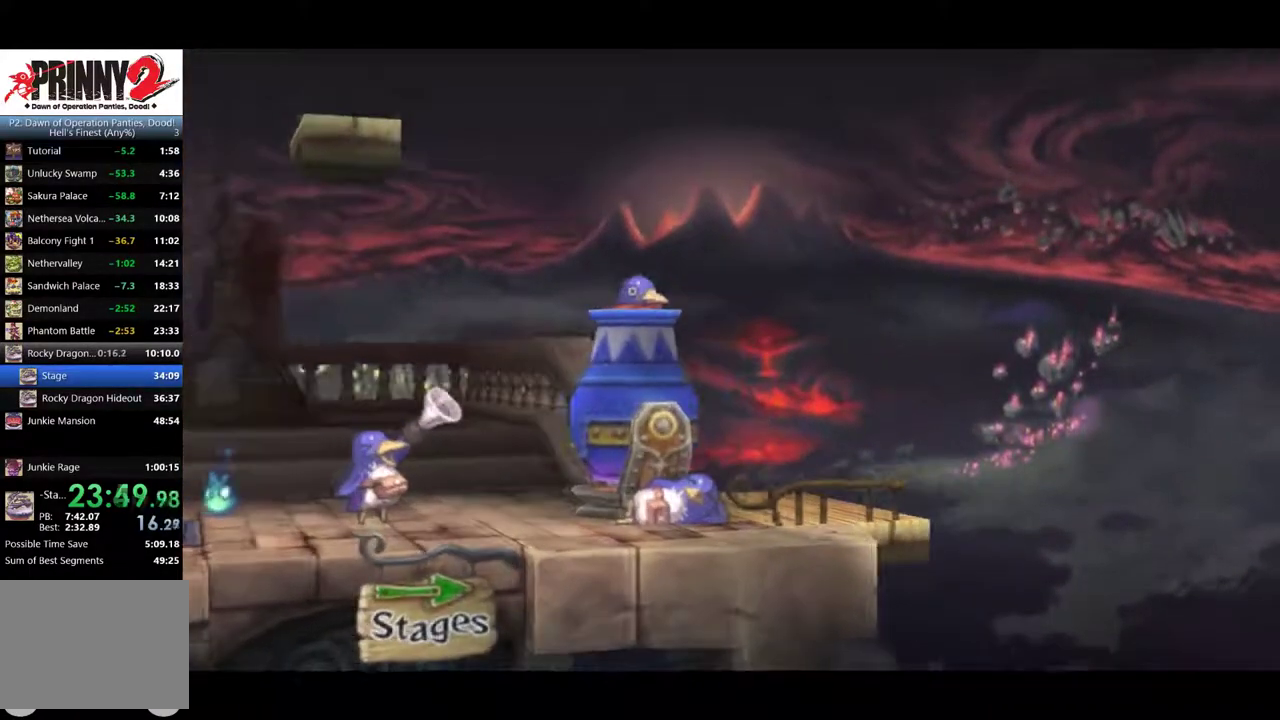
{"buttons": [], "left_stick": "center", "events": []}
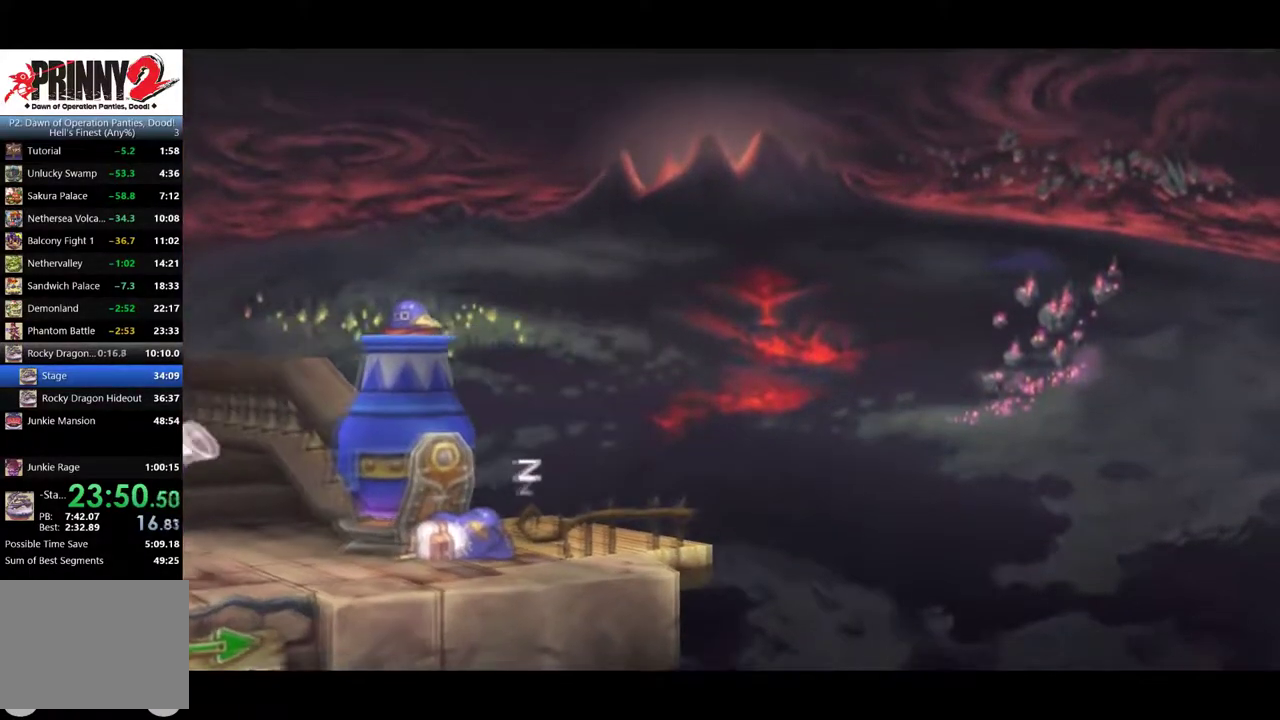
{"buttons": ["DPAD_LEFT"], "left_stick": "center", "events": [[434, "DPAD_LEFT", "down"]]}
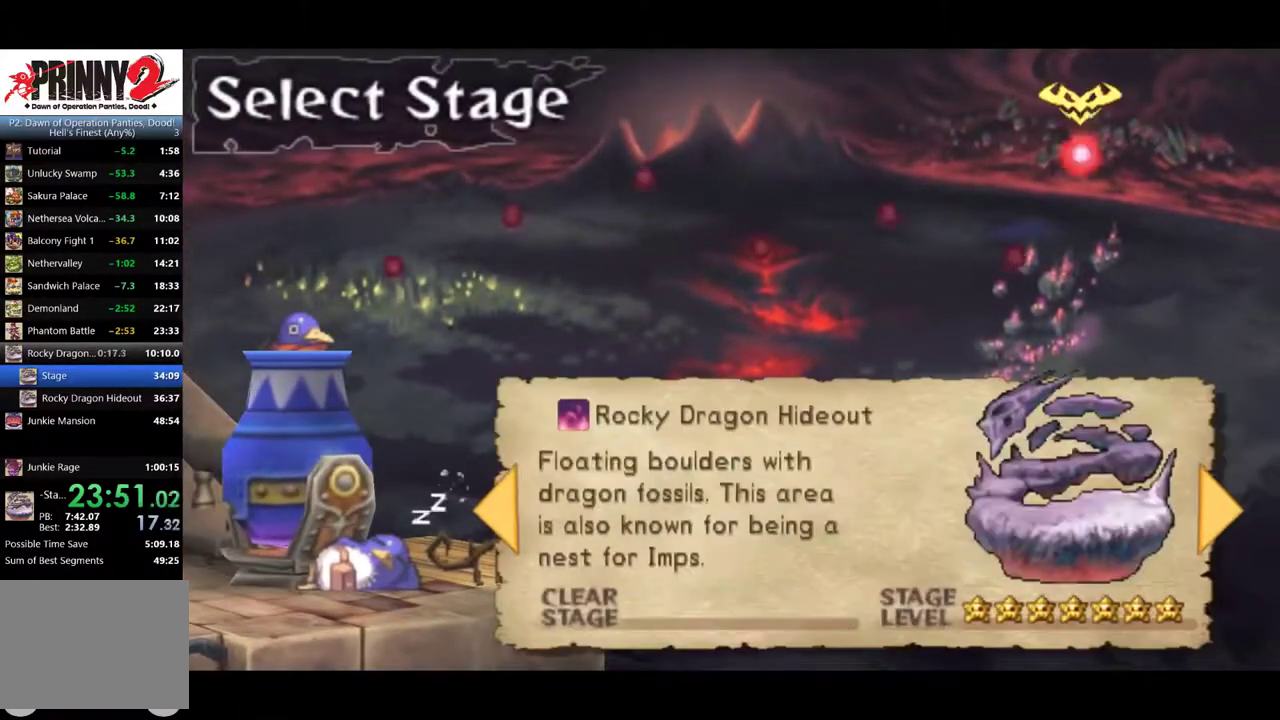
{"buttons": [], "left_stick": "center", "events": [[16, "DPAD_LEFT", "up"]]}